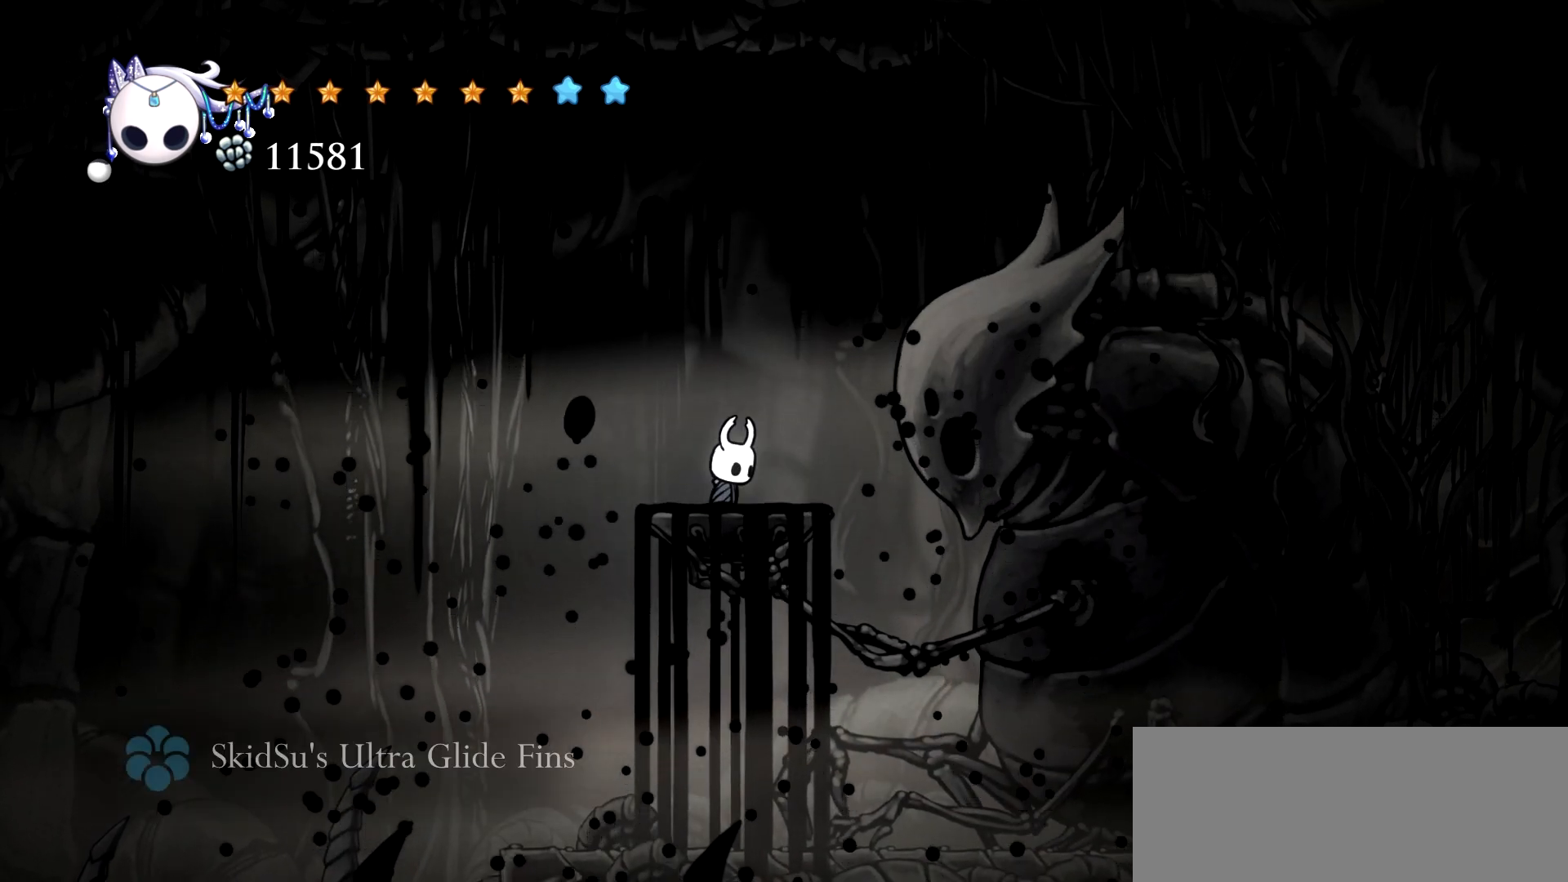
Gameplay with keyboard; each line is a JSON object with the keys held at the frame after it. "events" lists presses ("down") and releases ("up") of "a", "c", "d", "down", "e", "escape", "left", "right", "s", "space", "up", "x" and "z" between this image and that frame as [ms after this image, input, new state], when the widget could be followed in between. No other keys are recorded. Mouse input is not recorded.
{"keys": ["left"], "events": [[467, "left", "down"]]}
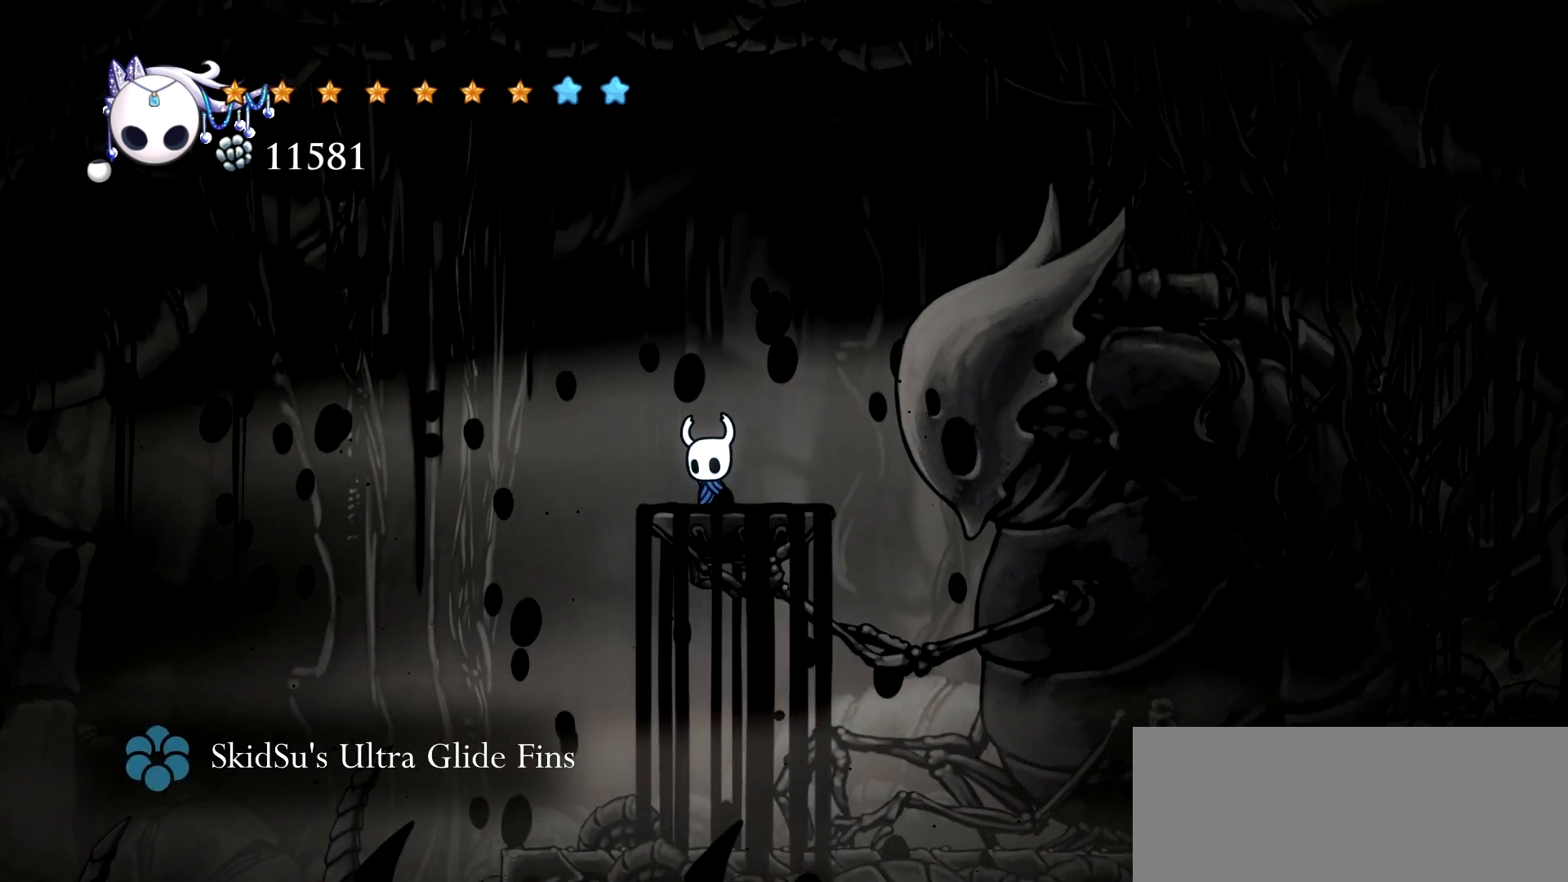
{"keys": [], "events": [[150, "left", "up"]]}
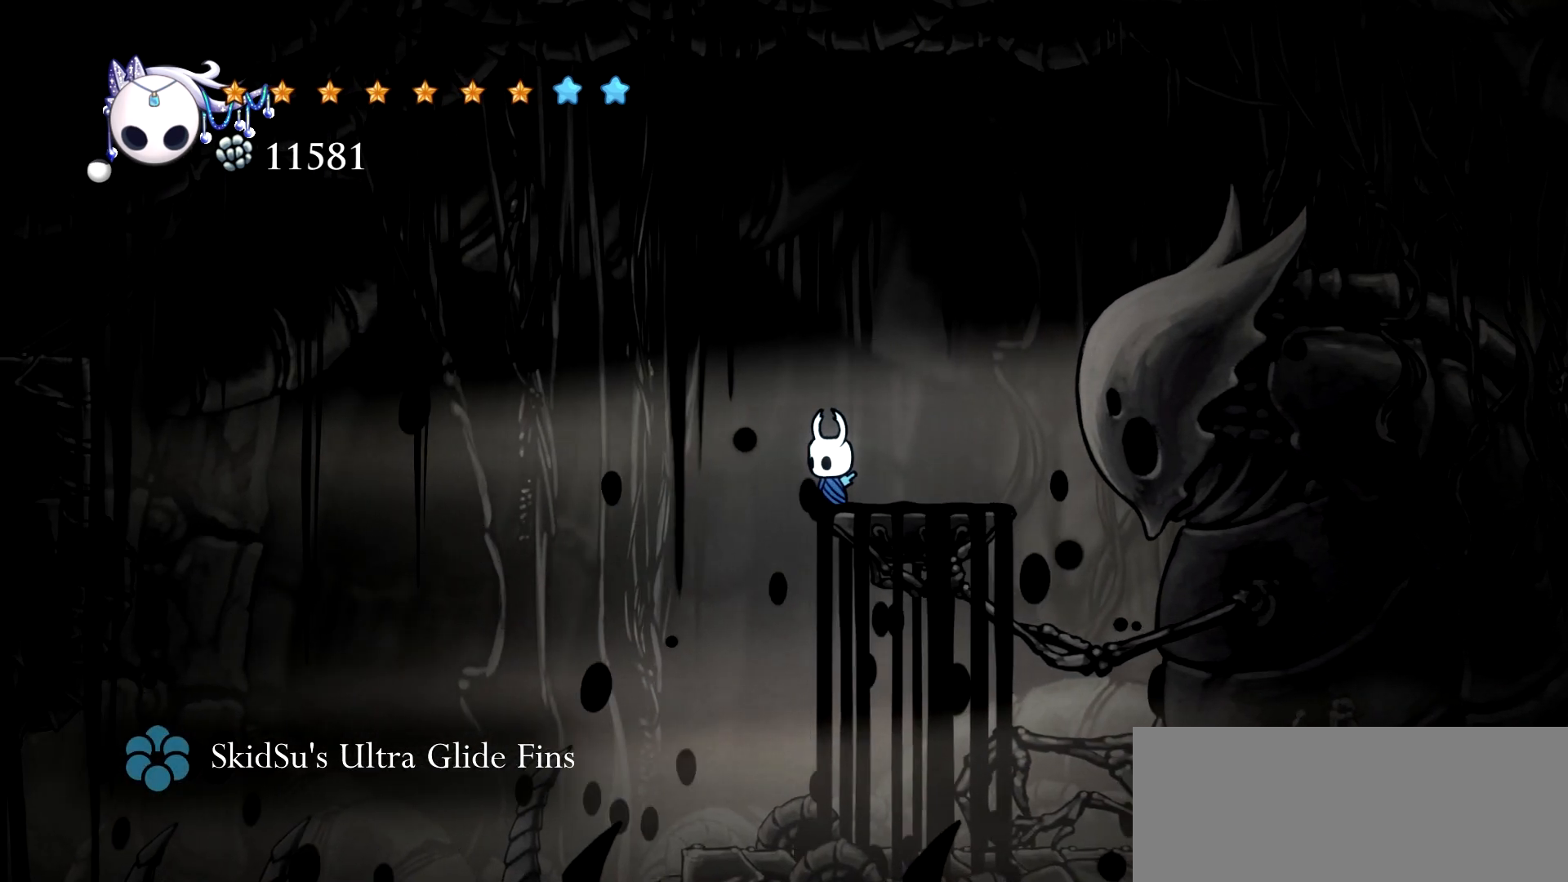
{"keys": ["right"], "events": [[450, "right", "down"]]}
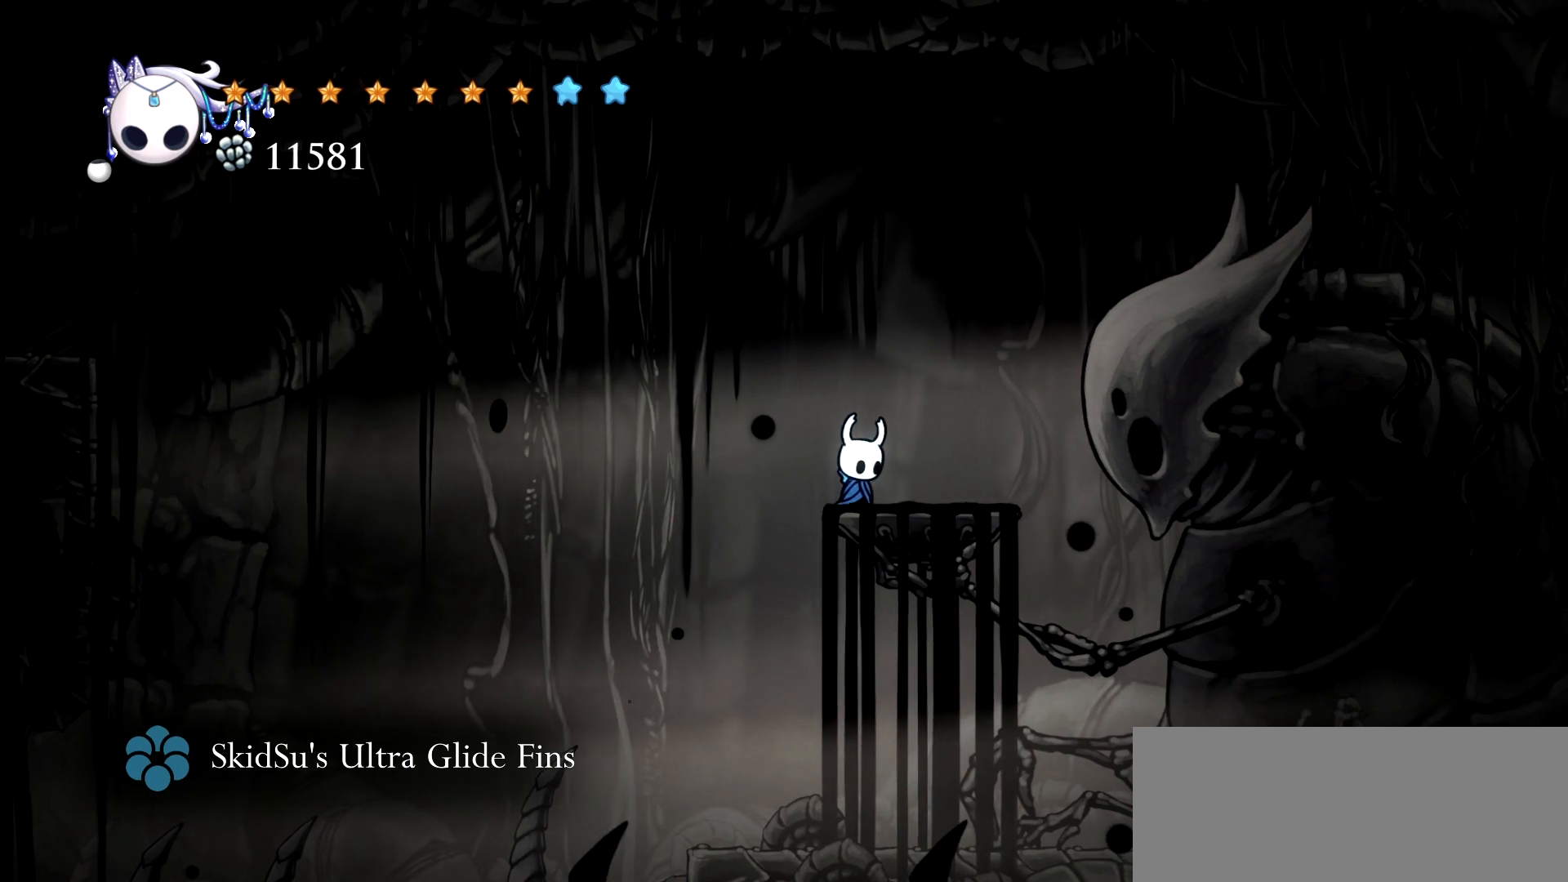
{"keys": ["left"], "events": [[317, "right", "up"], [367, "left", "down"]]}
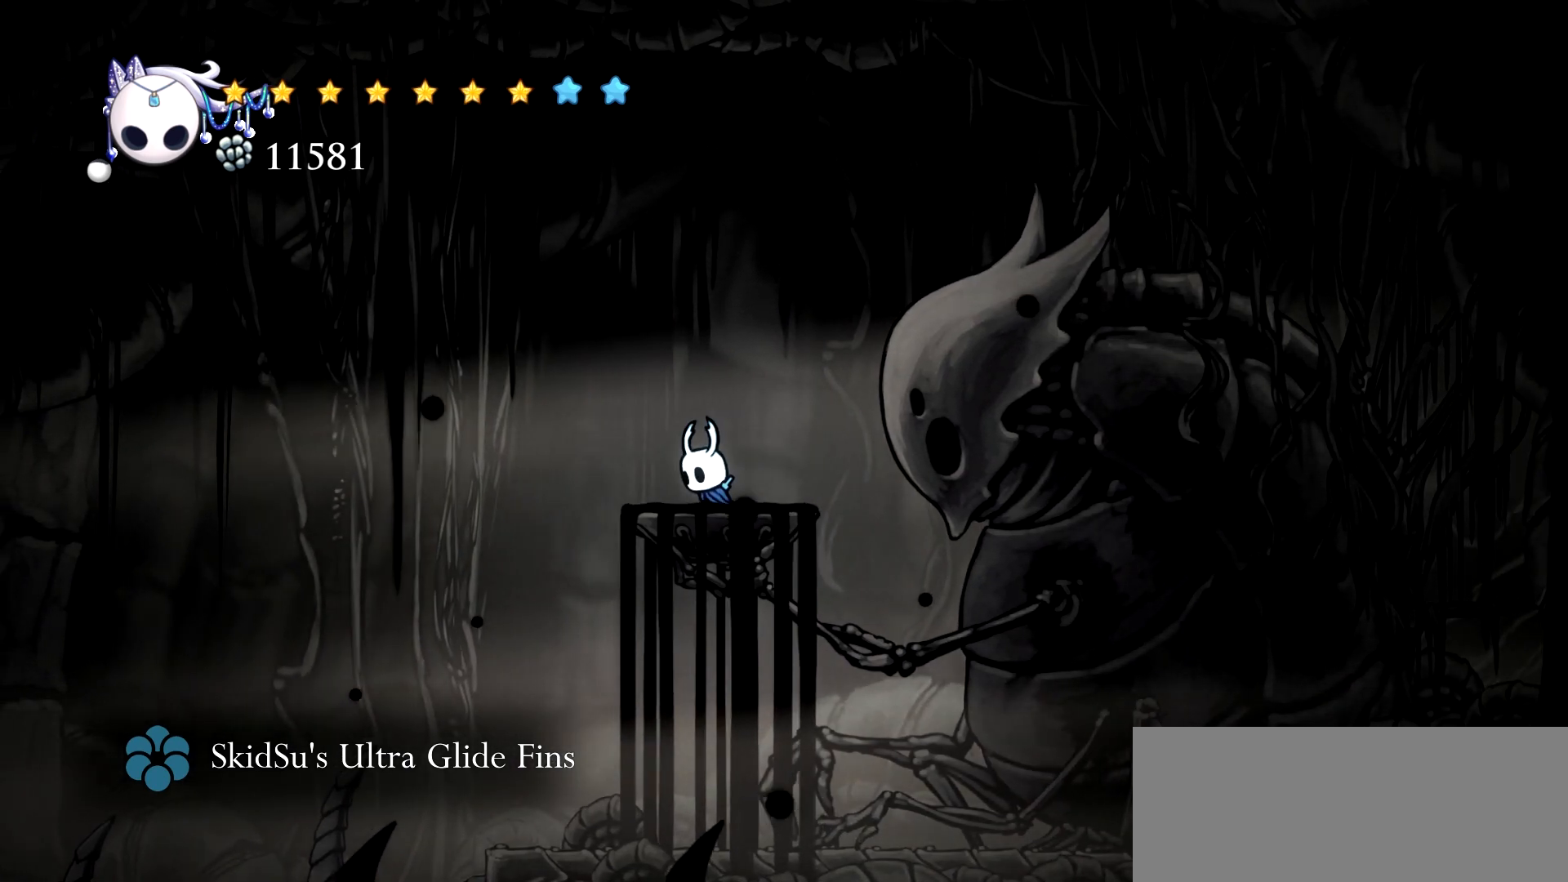
{"keys": ["left", "space"], "events": [[200, "space", "down"]]}
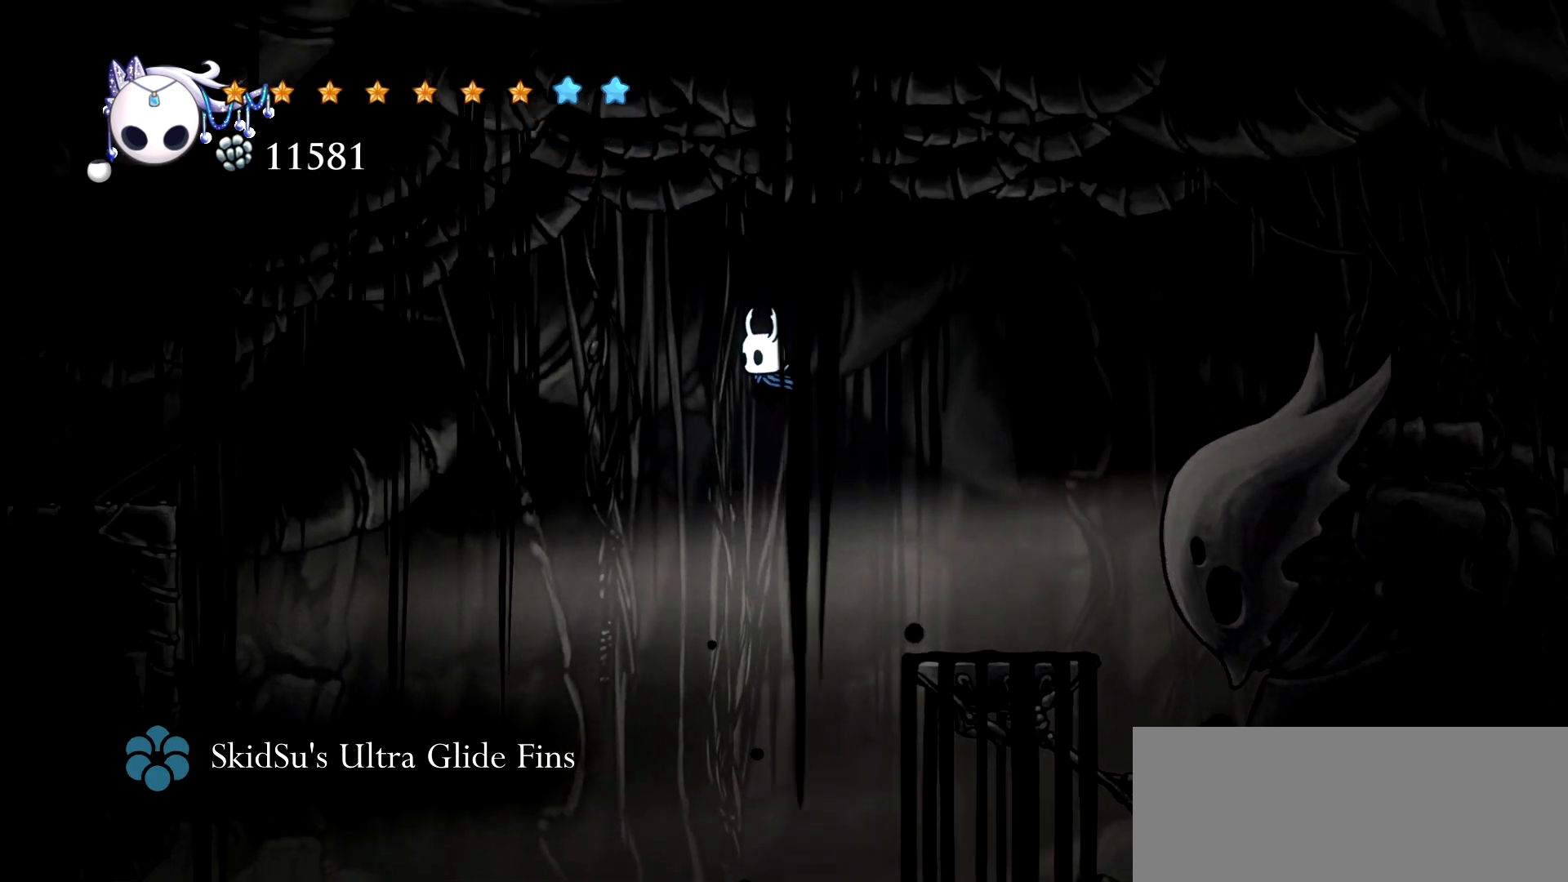
{"keys": ["left"], "events": [[450, "space", "up"]]}
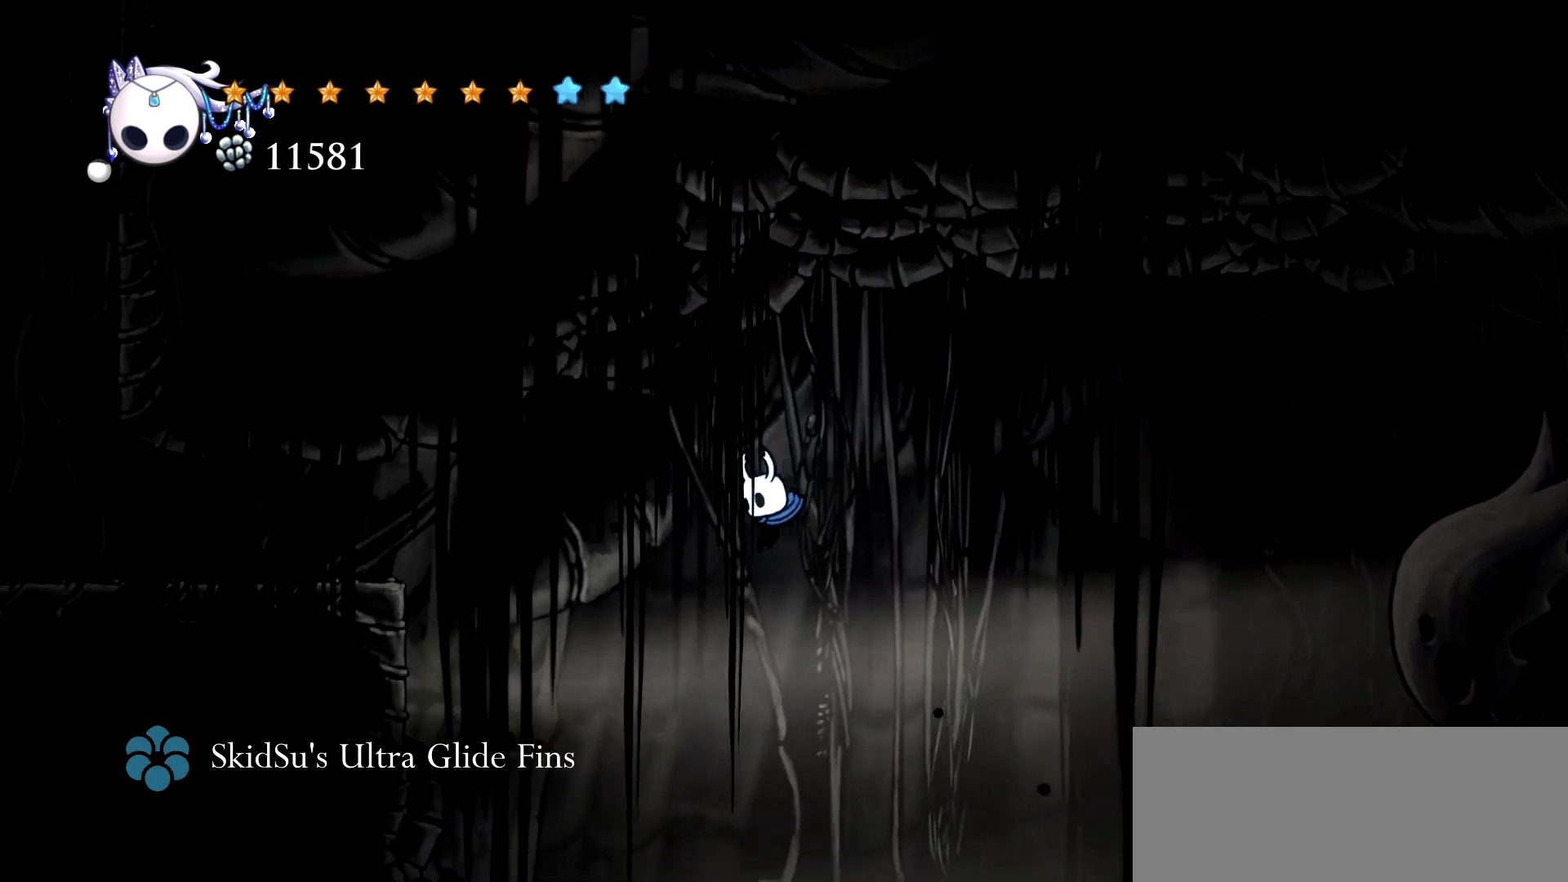
{"keys": ["left"], "events": [[50, "c", "down"], [184, "c", "up"]]}
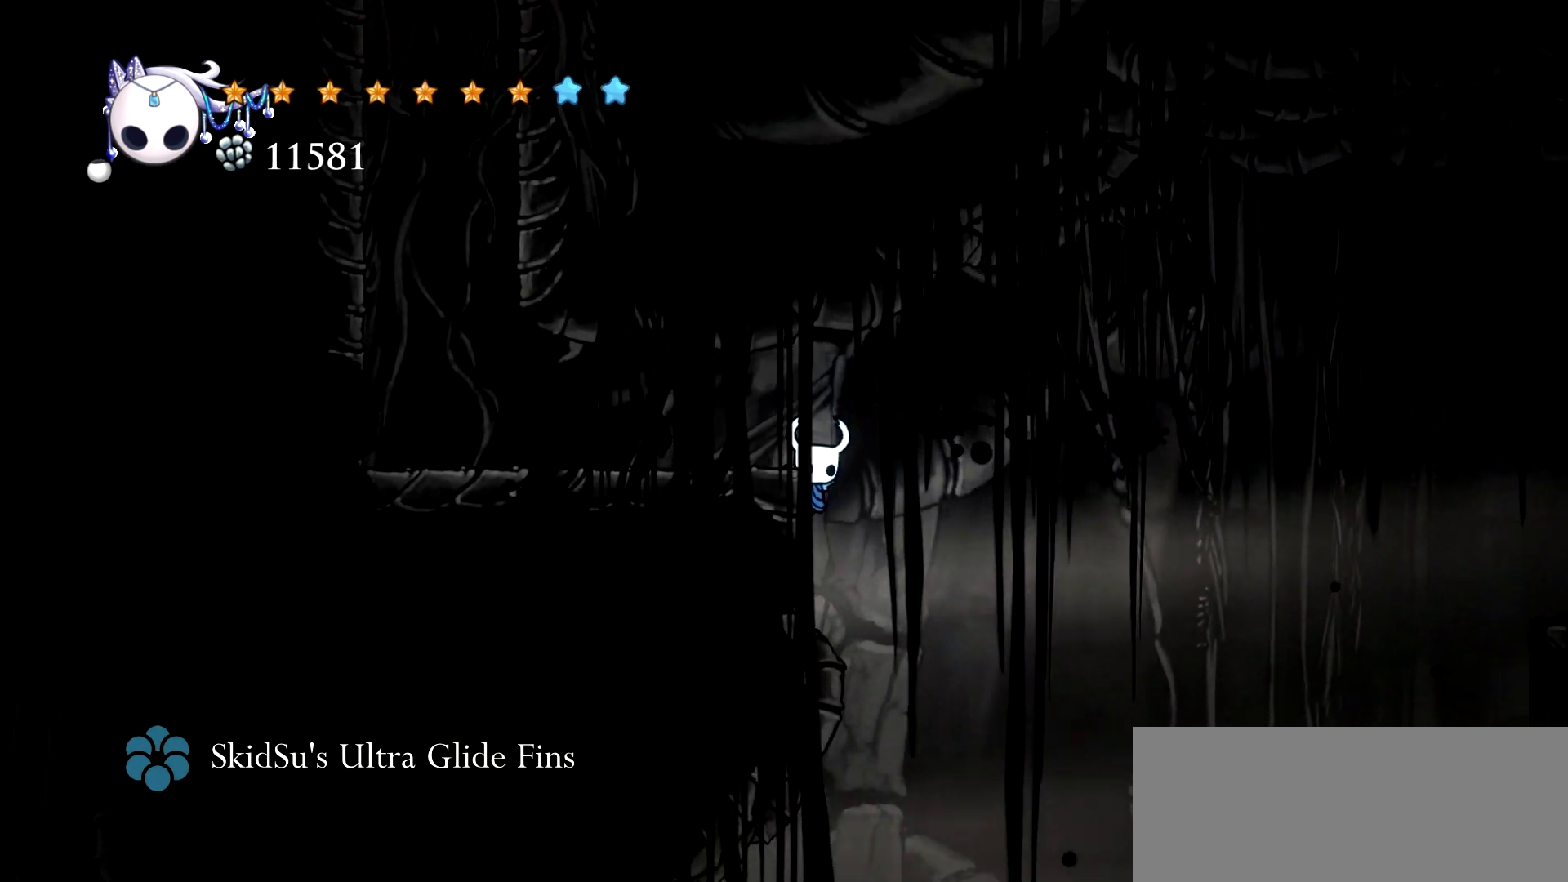
{"keys": ["left"], "events": [[50, "space", "down"], [300, "space", "up"]]}
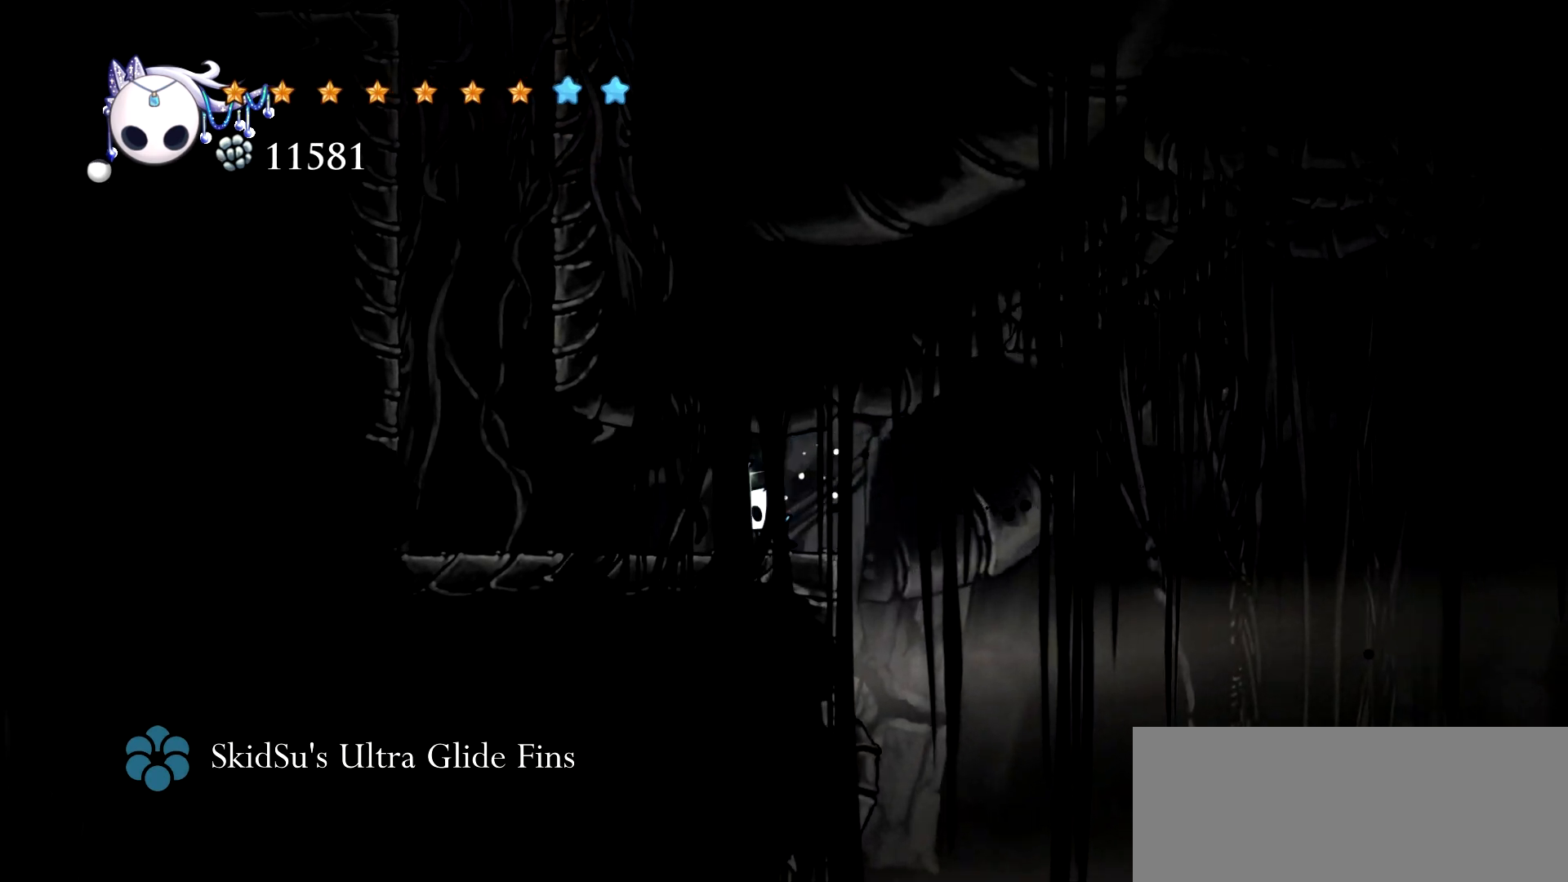
{"keys": ["left"], "events": []}
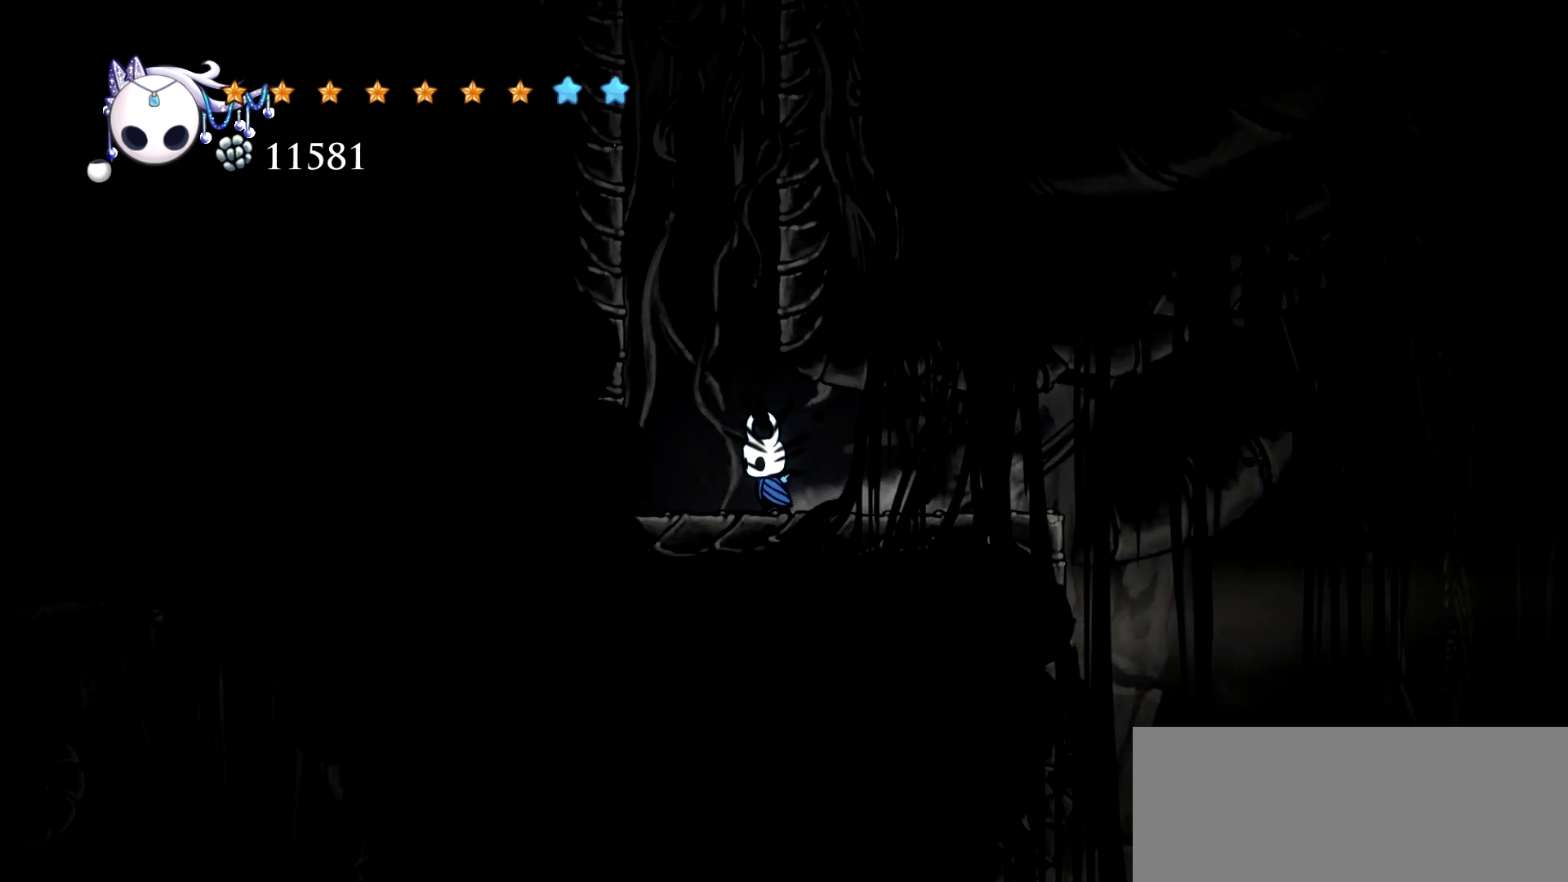
{"keys": ["left", "space"], "events": [[84, "space", "down"], [367, "space", "up"], [467, "space", "down"]]}
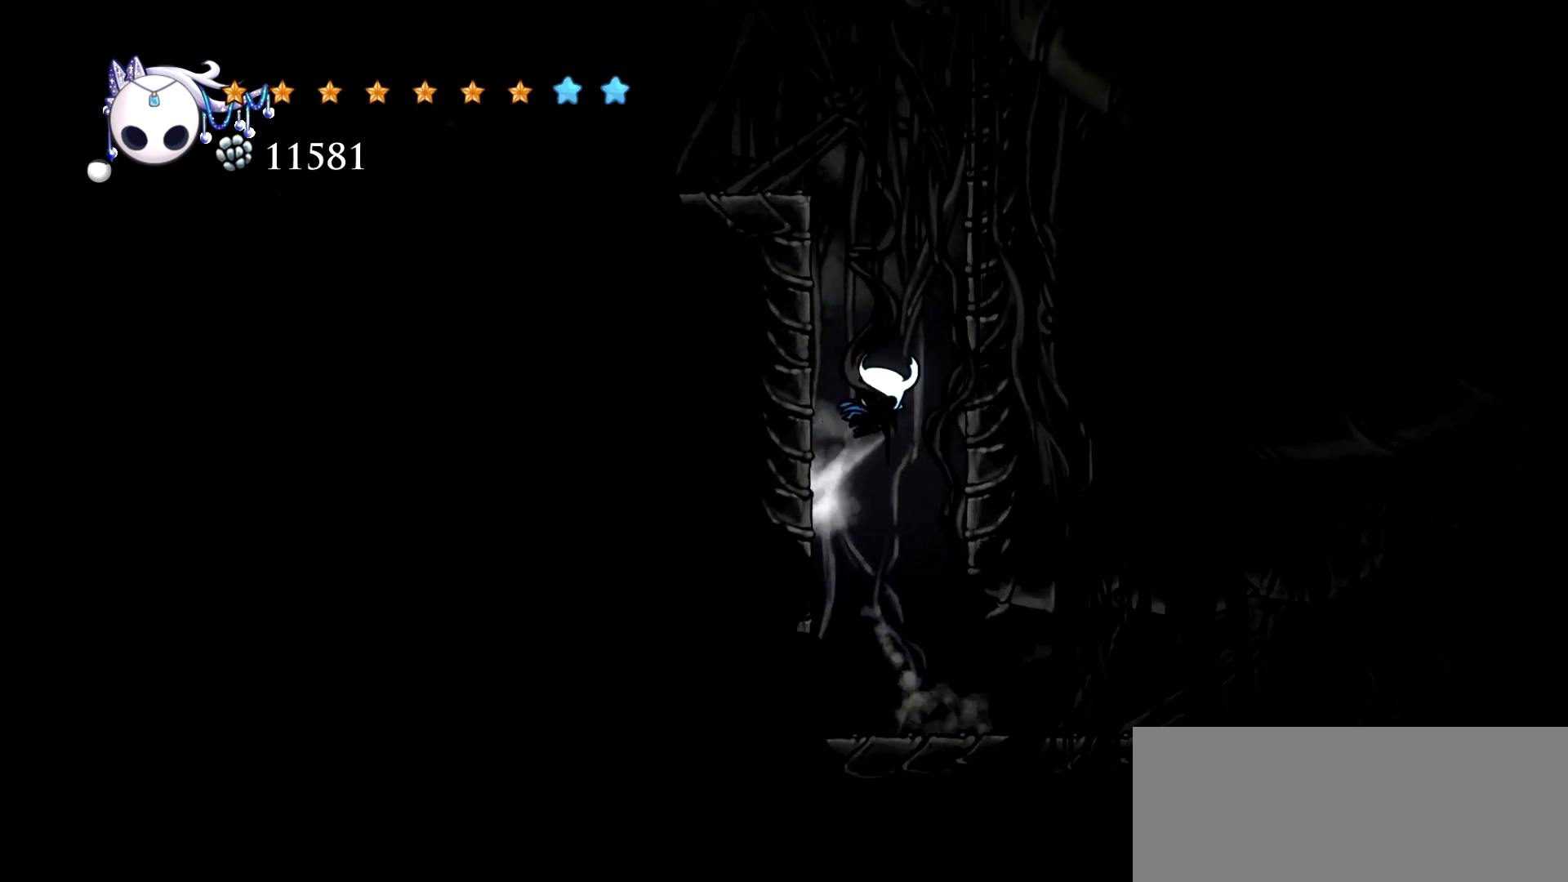
{"keys": ["left", "space"], "events": [[200, "space", "up"], [334, "space", "down"]]}
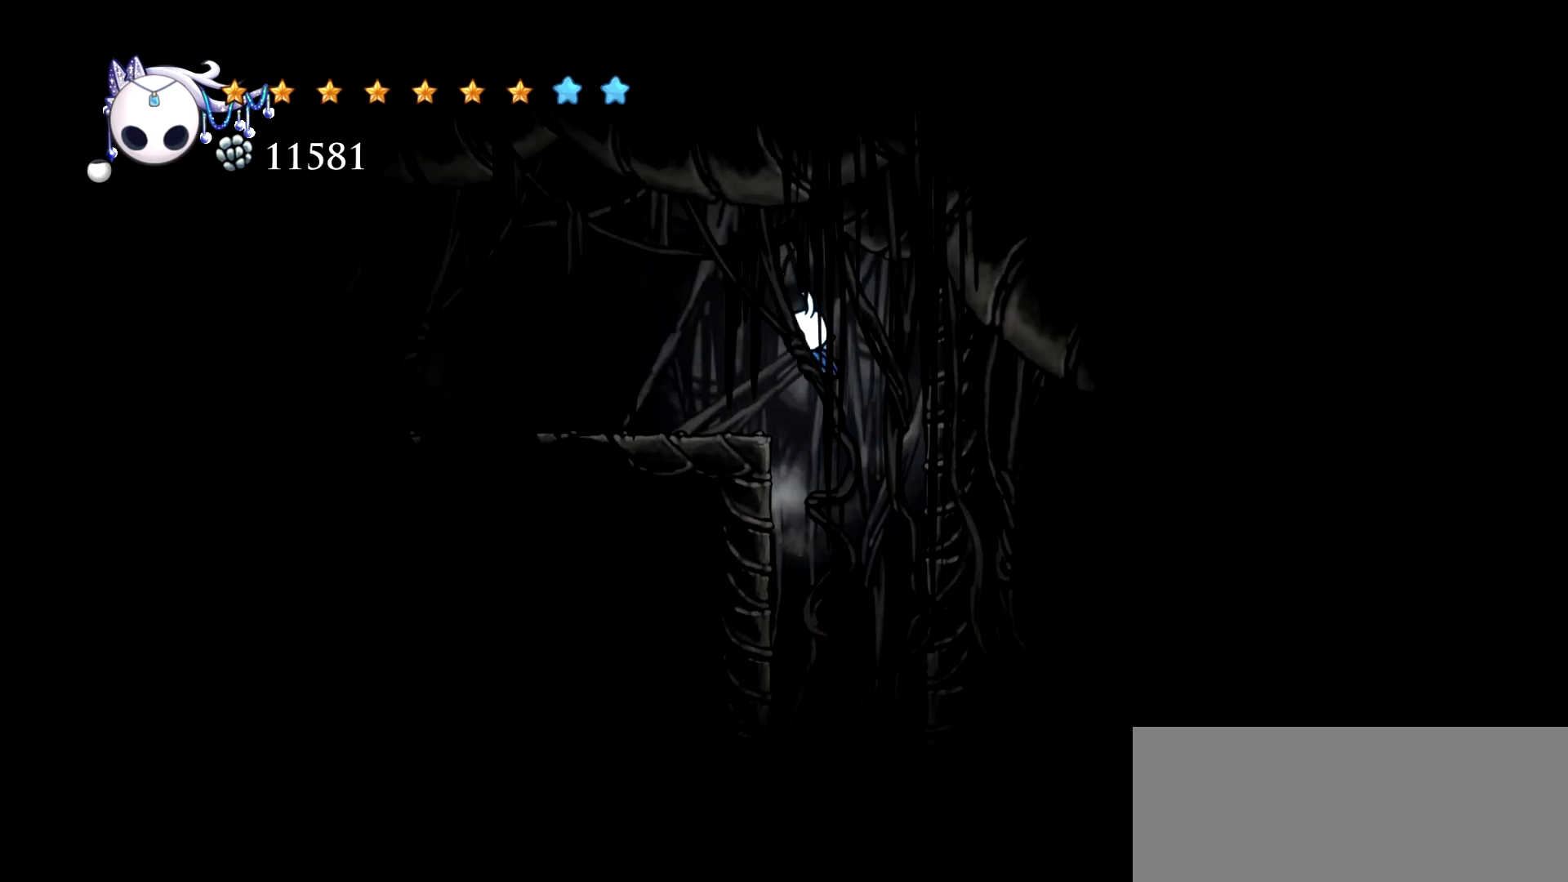
{"keys": ["left"], "events": [[167, "space", "up"], [300, "c", "down"], [400, "c", "up"]]}
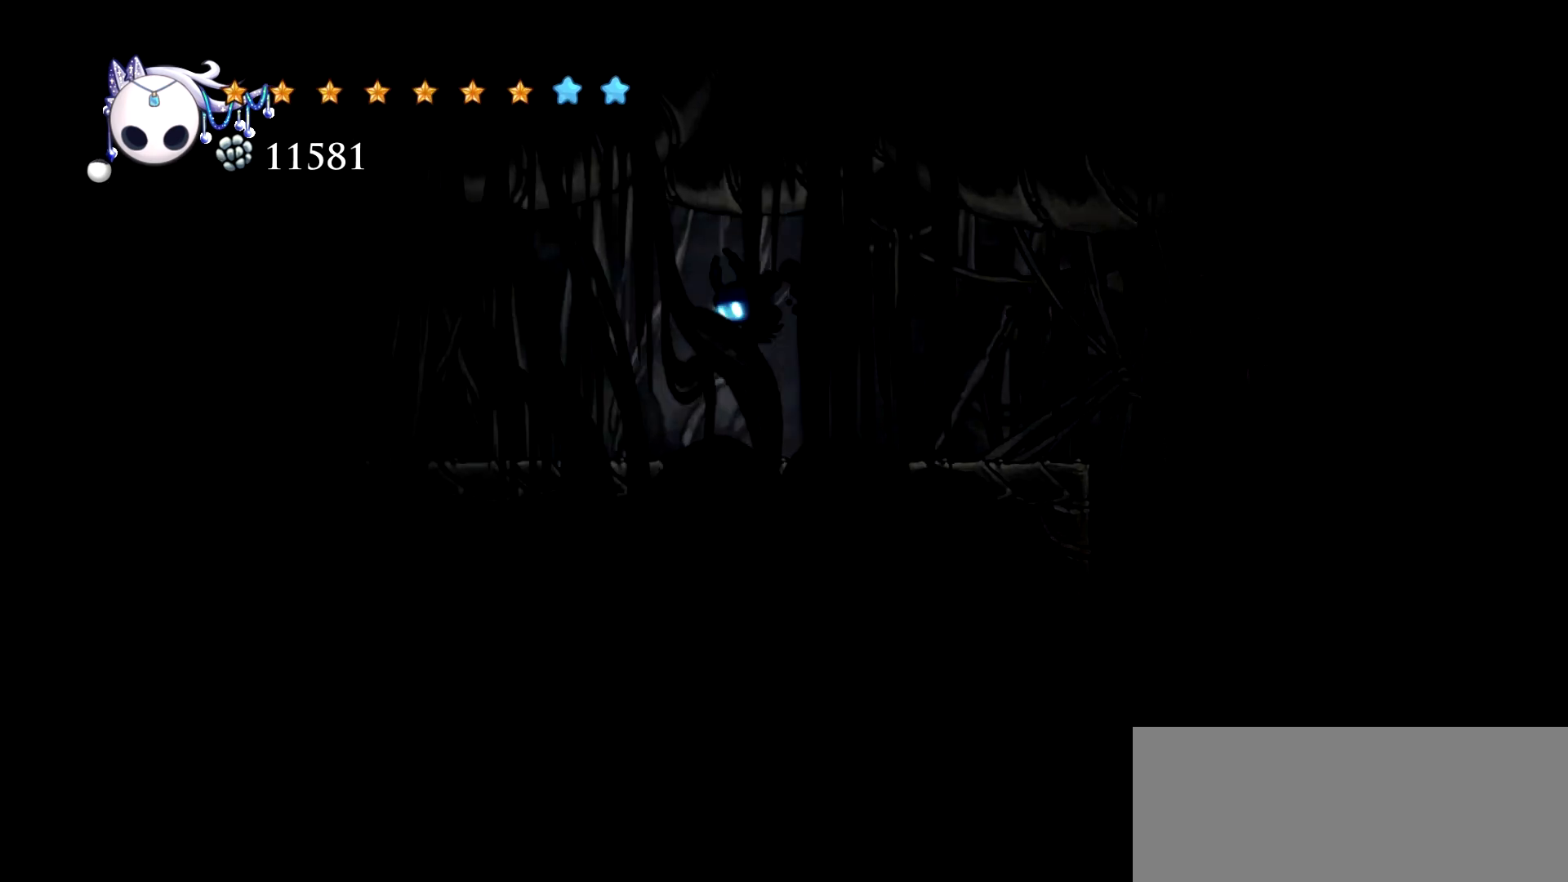
{"keys": ["left"], "events": [[367, "c", "down"], [467, "c", "up"]]}
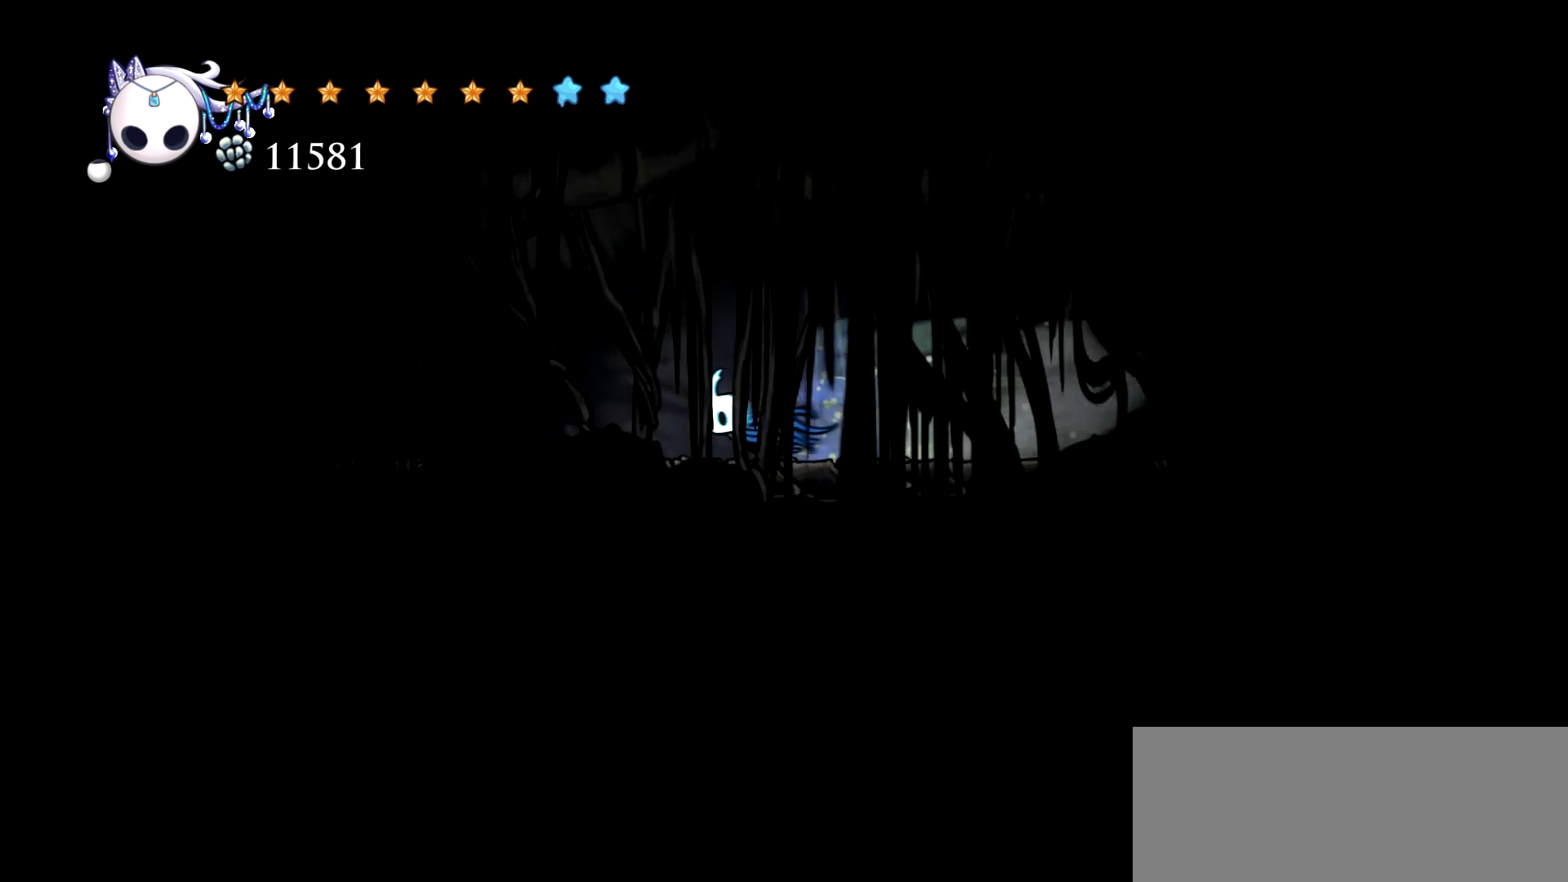
{"keys": ["c", "left"], "events": [[484, "c", "down"]]}
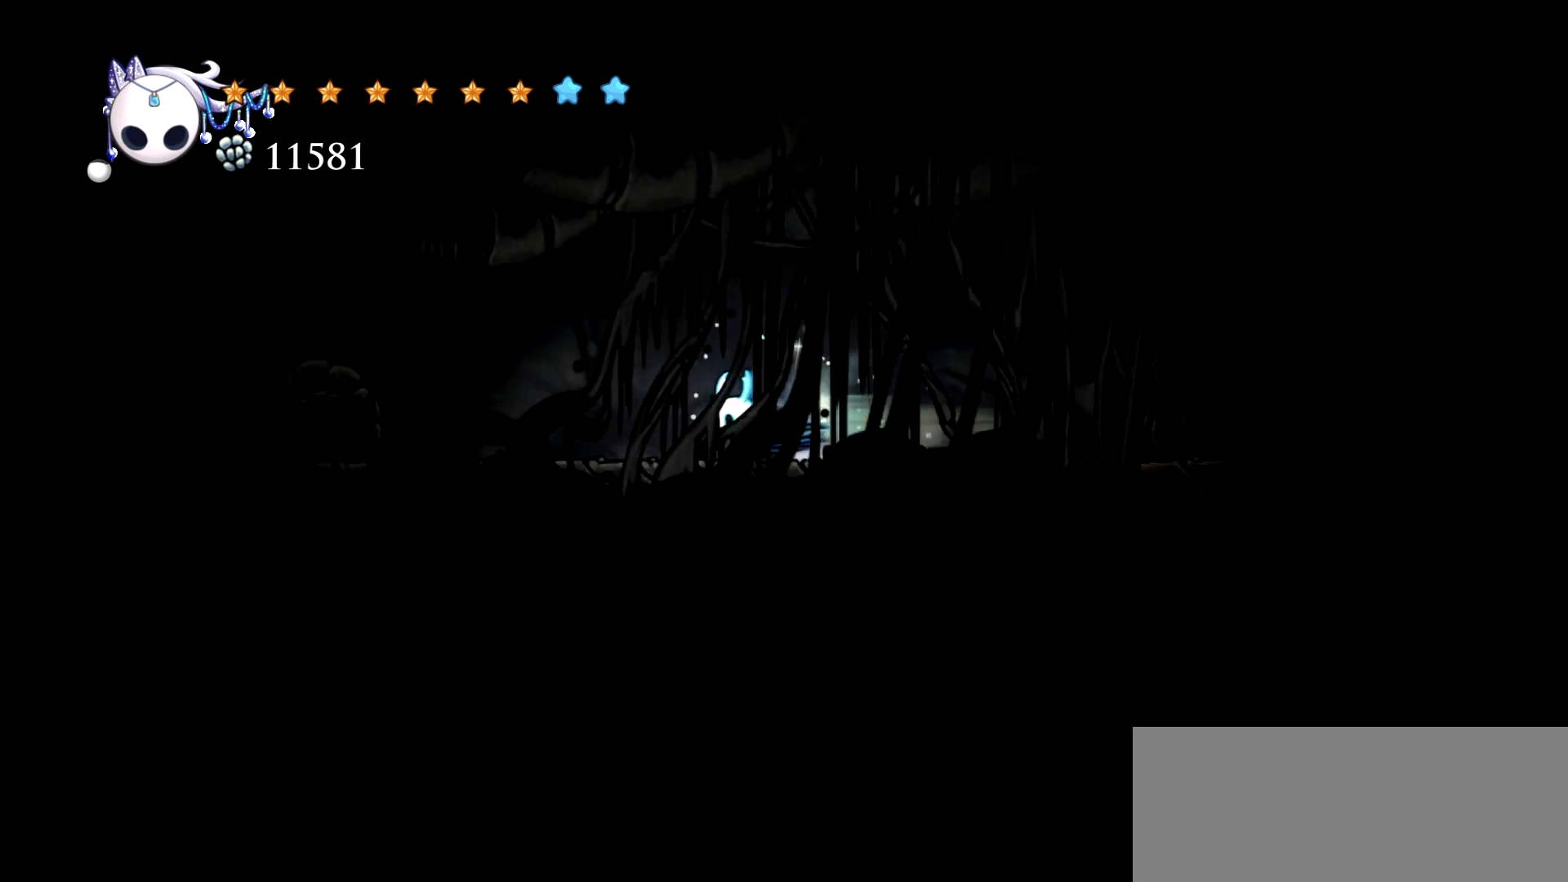
{"keys": ["left"], "events": [[117, "c", "up"]]}
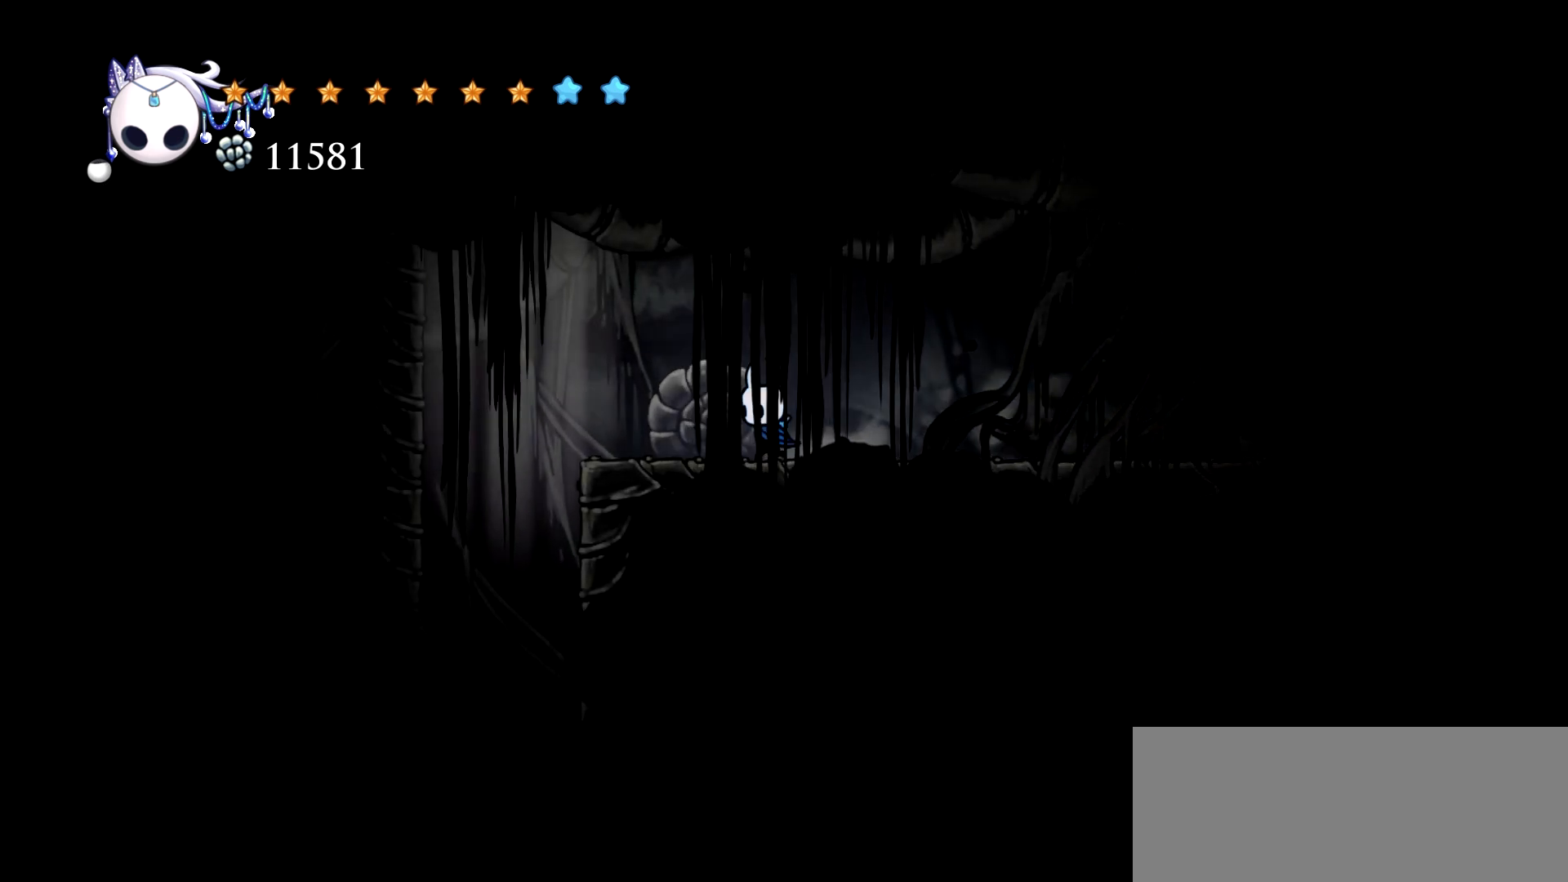
{"keys": ["left", "space"], "events": [[417, "space", "down"]]}
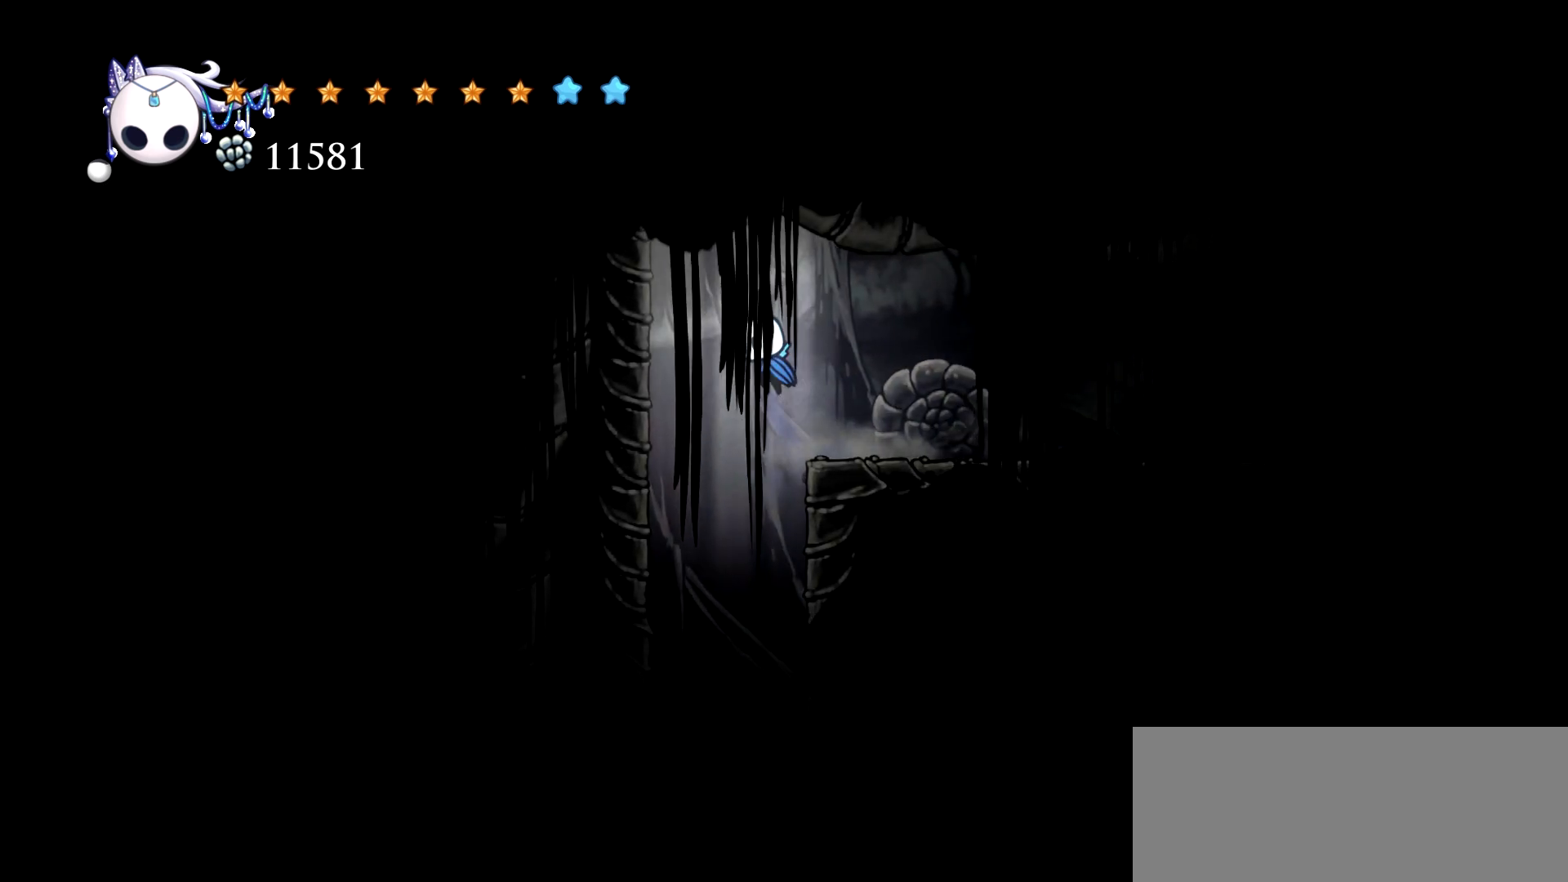
{"keys": ["left", "space"], "events": [[250, "space", "up"], [334, "space", "down"]]}
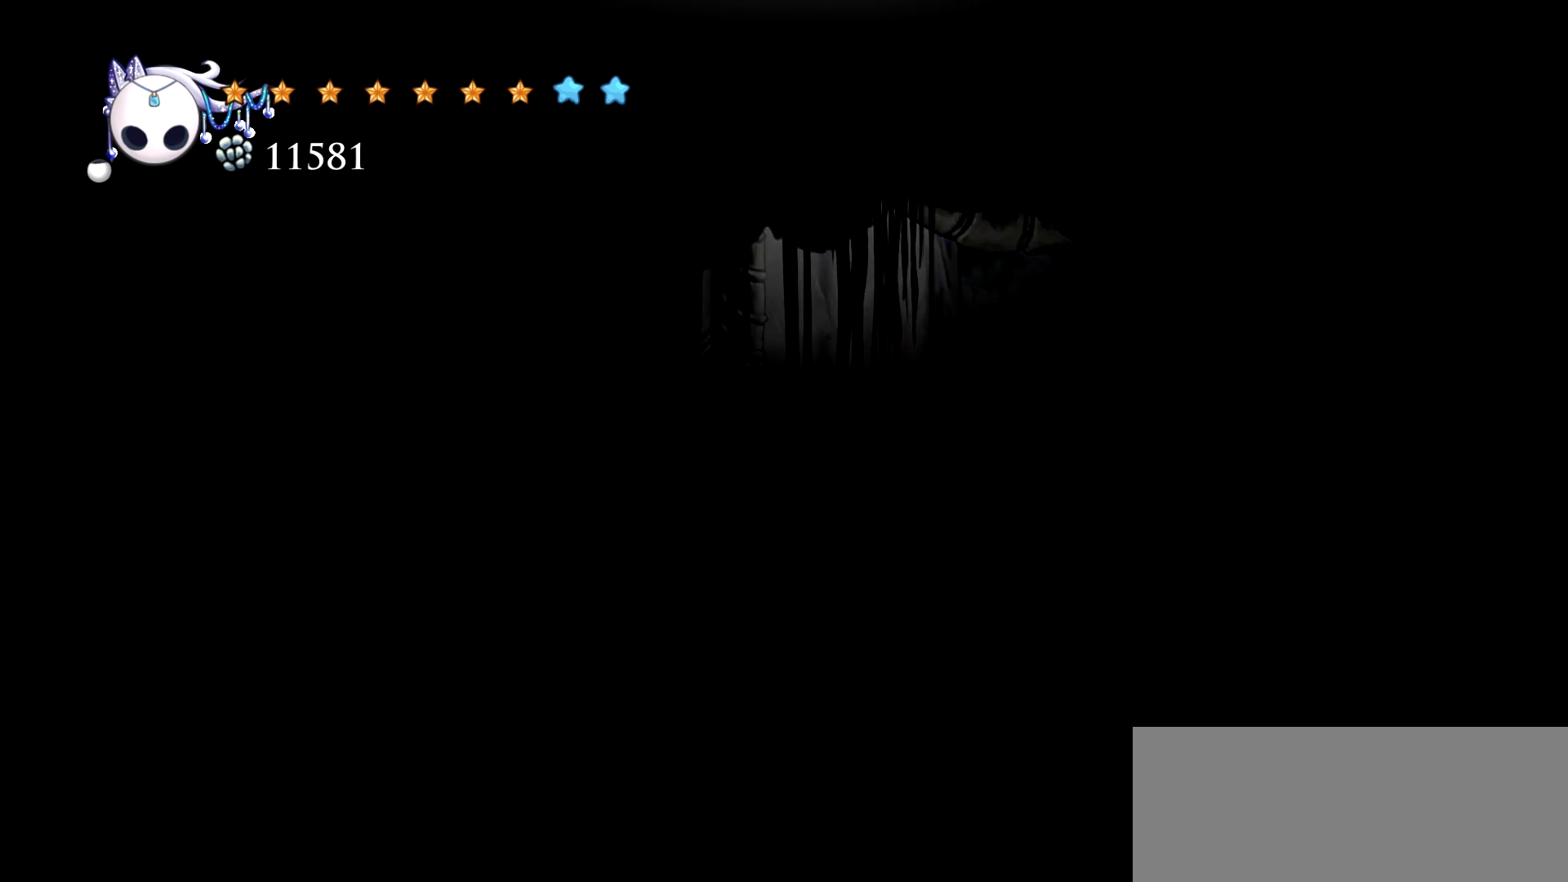
{"keys": ["left", "space"], "events": [[117, "space", "up"], [217, "space", "down"]]}
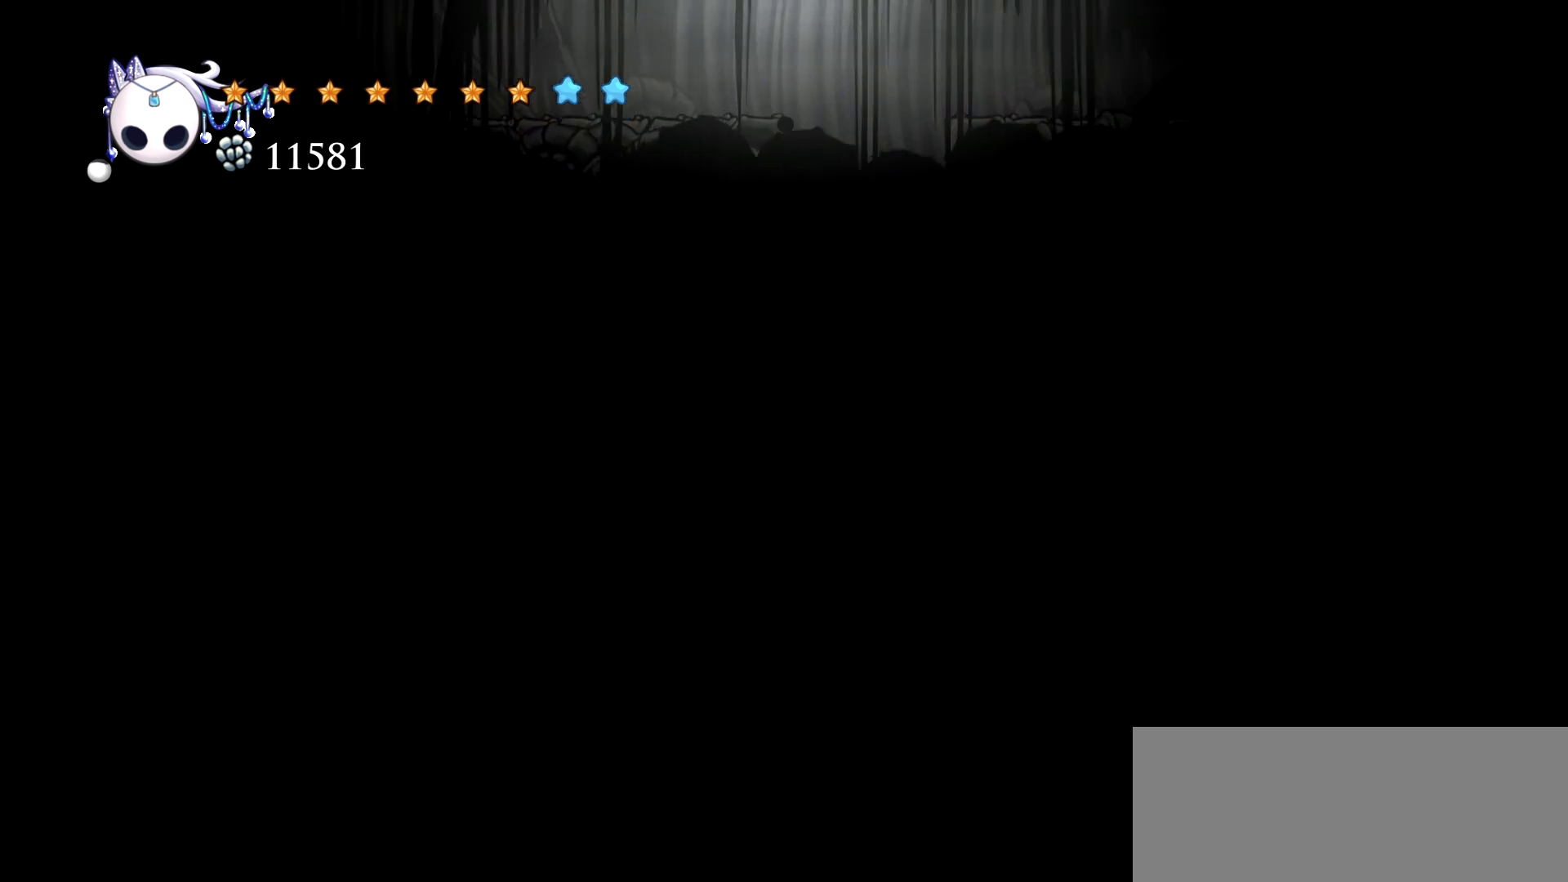
{"keys": ["left"], "events": [[234, "space", "up"]]}
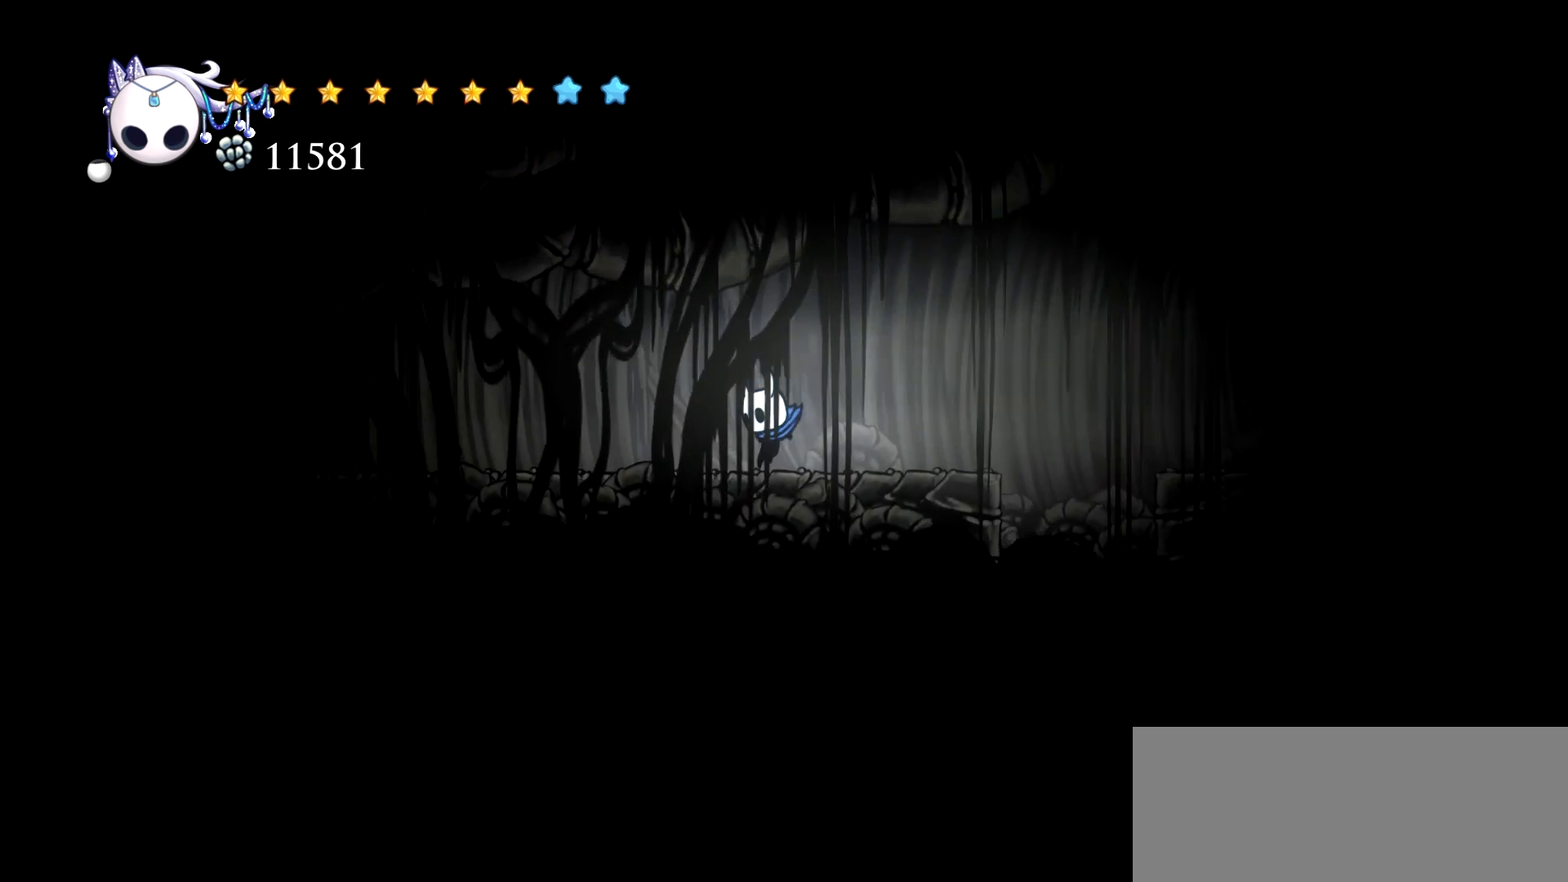
{"keys": ["right", "space"], "events": [[50, "left", "up"], [50, "right", "down"], [434, "space", "down"]]}
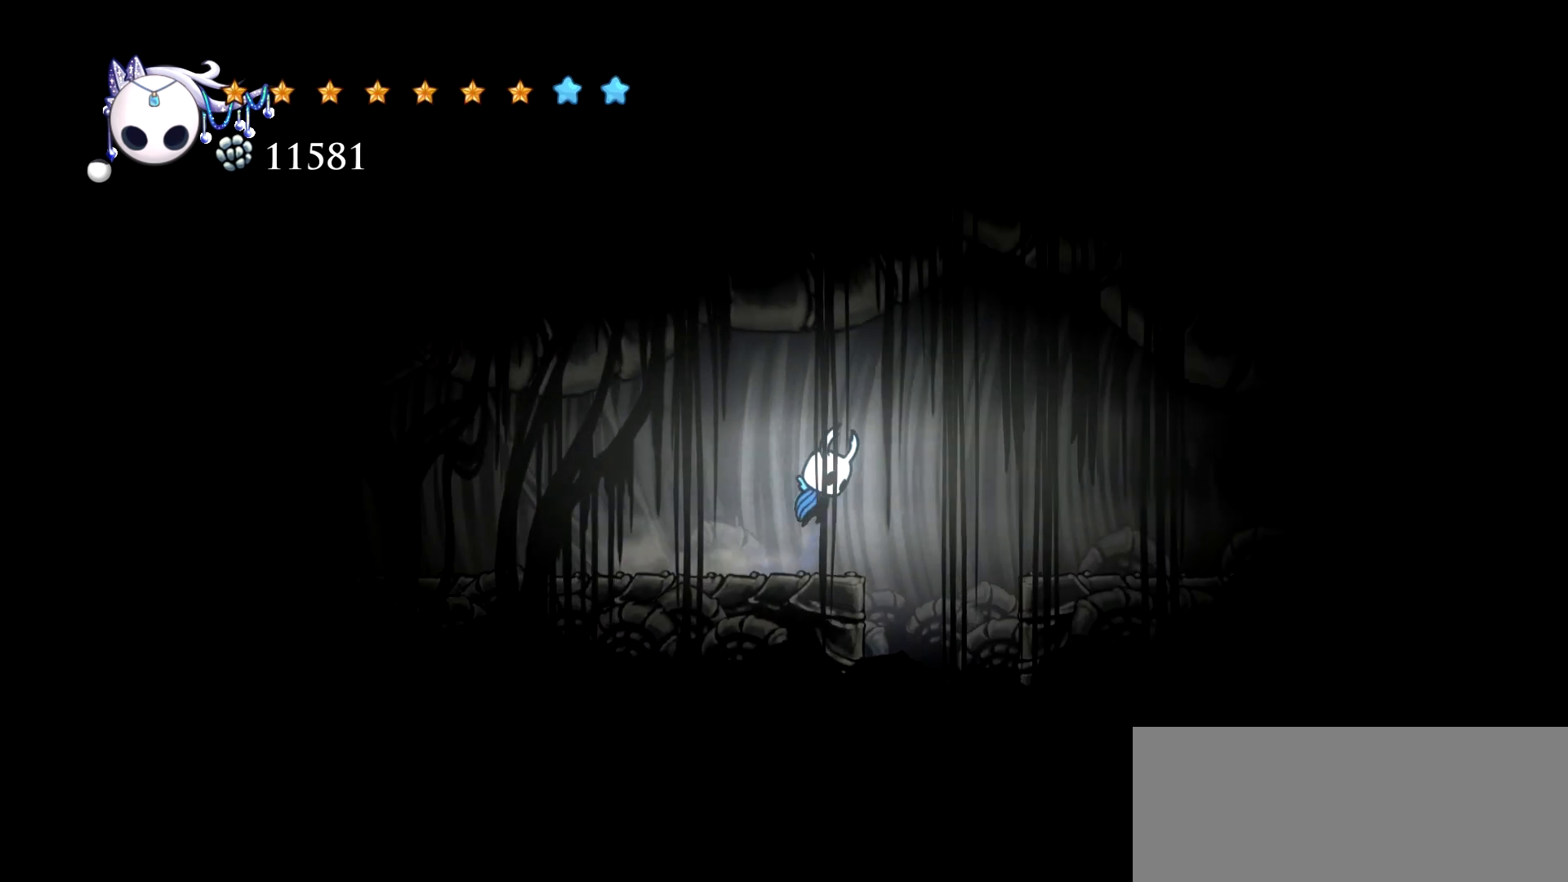
{"keys": ["right"], "events": [[67, "space", "up"], [117, "c", "down"], [267, "c", "up"]]}
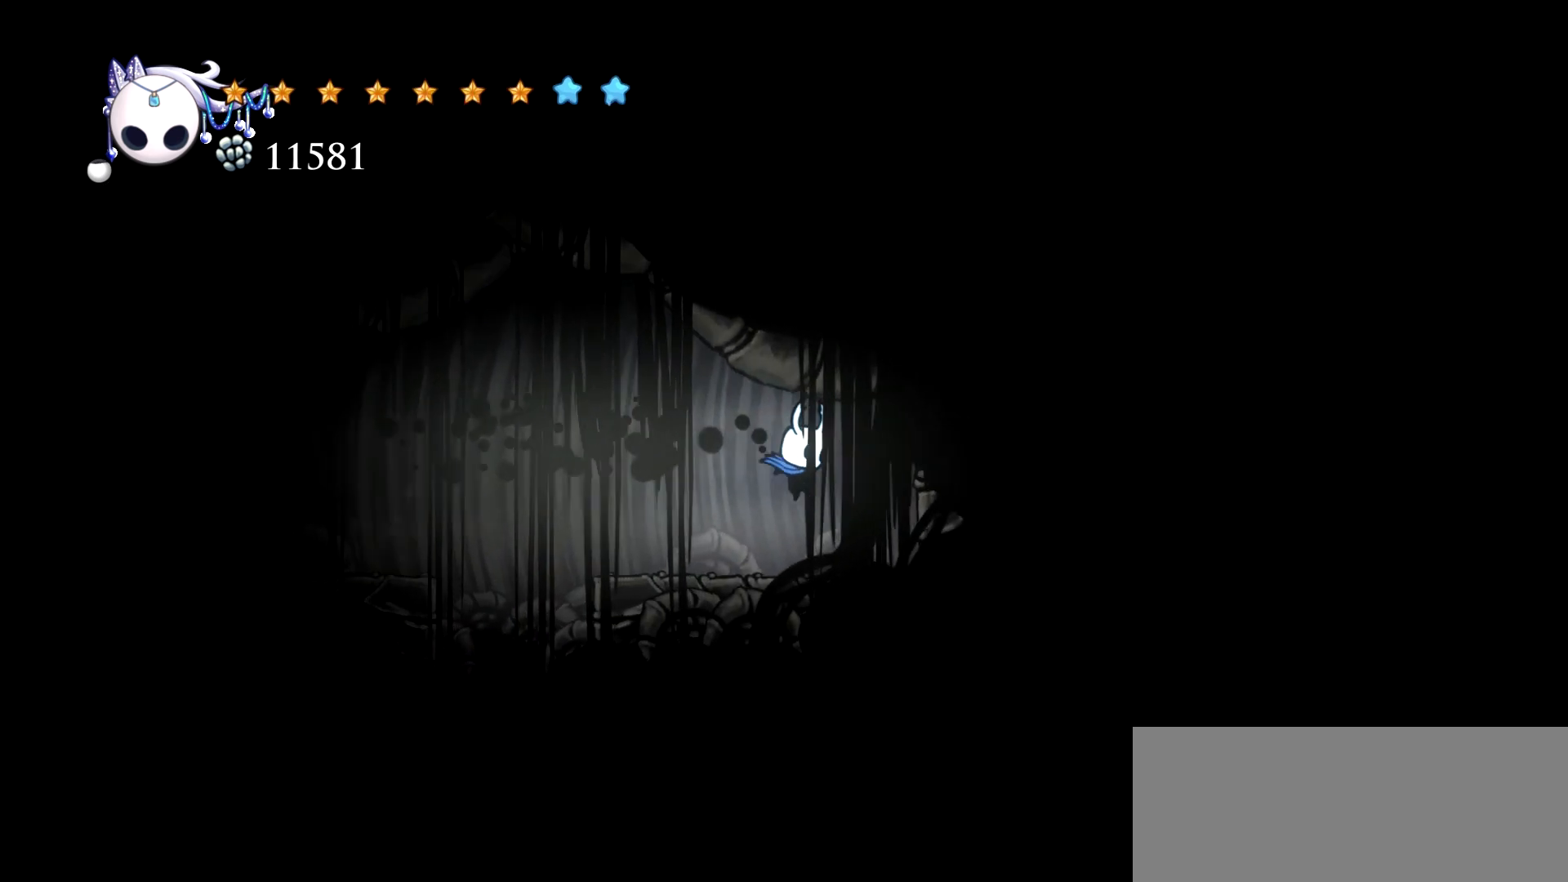
{"keys": ["left"], "events": [[234, "left", "down"], [284, "right", "up"]]}